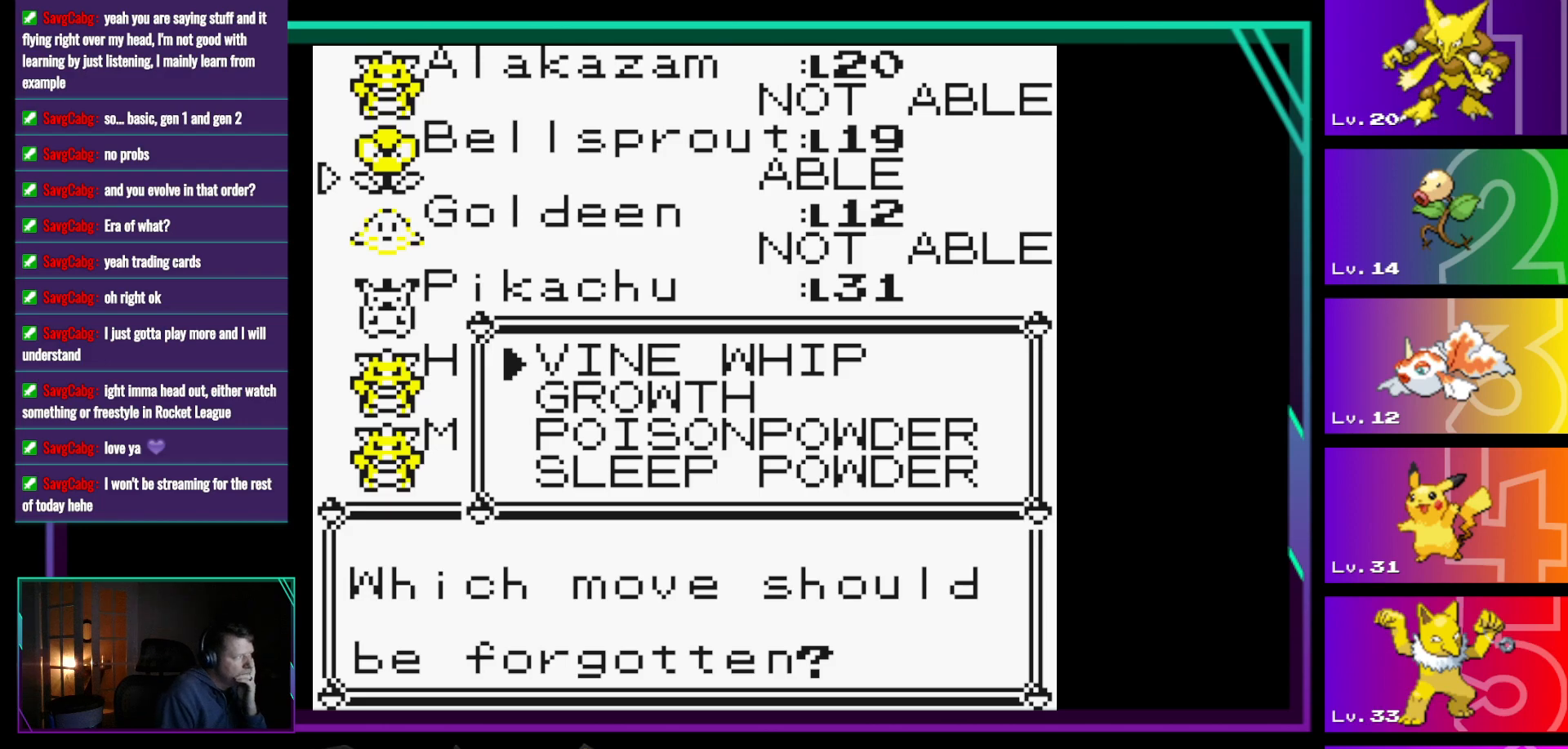
Gameplay with a controller (Nintendo layout); each line is a JSON object with the inputs held at the frame after it. "events" lists button and stick changes between this image and that frame as [ms after this image, input, new state], when the widget could be followed in between. Not read: L3 R3.
{"buttons": [], "events": [[83, "DPAD_DOWN", "down"], [183, "DPAD_DOWN", "up"], [367, "DPAD_DOWN", "down"], [467, "DPAD_DOWN", "up"]]}
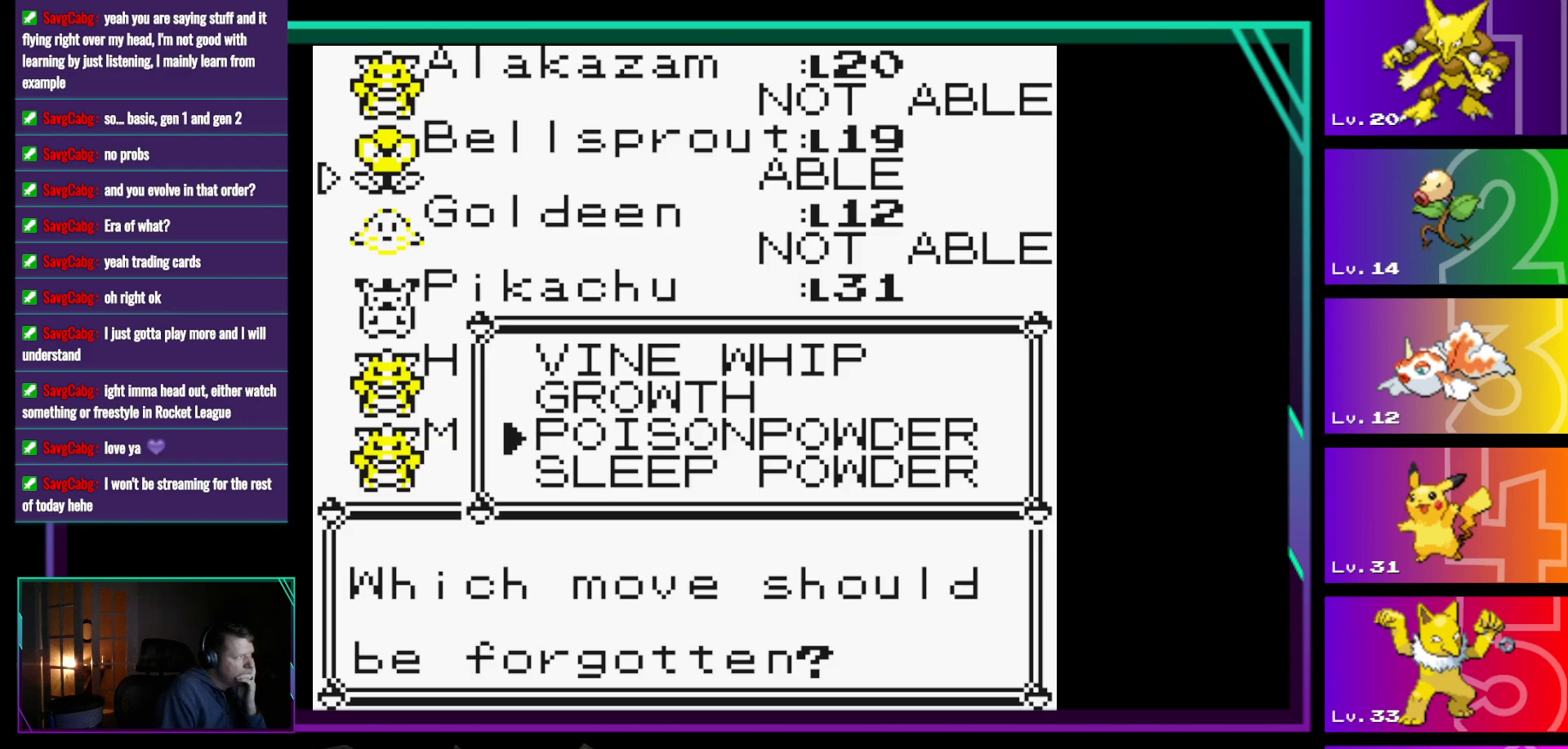
{"buttons": [], "events": []}
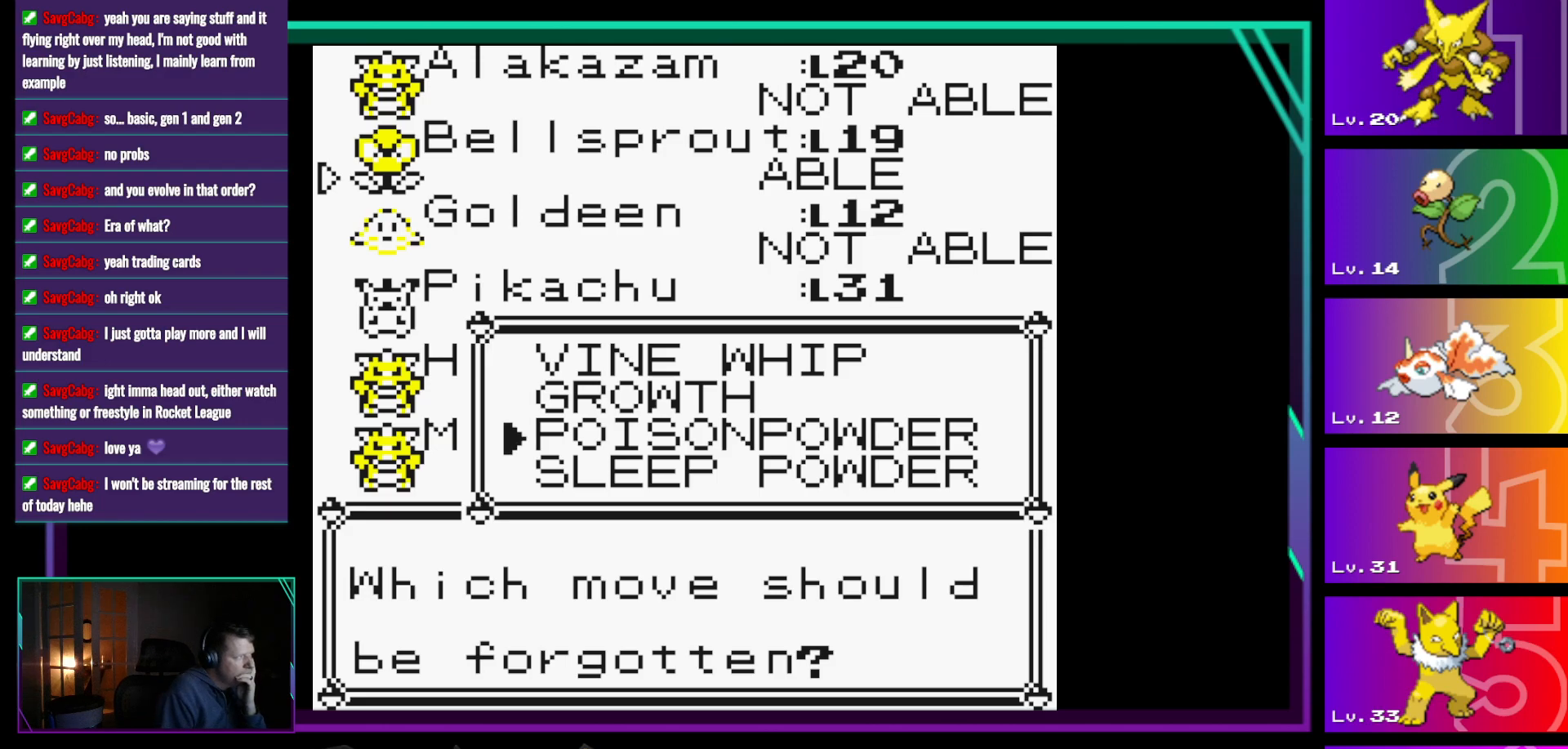
{"buttons": [], "events": []}
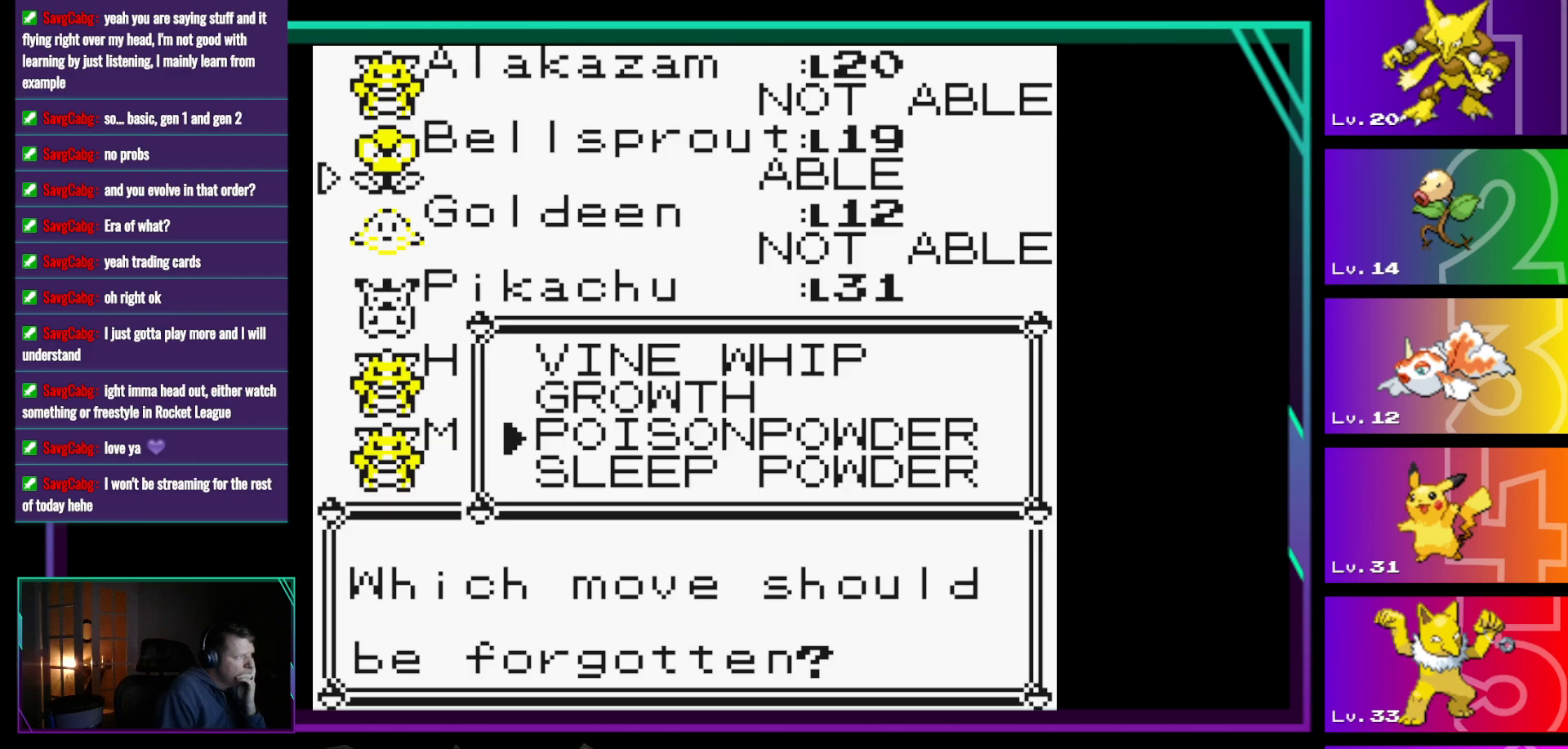
{"buttons": [], "events": []}
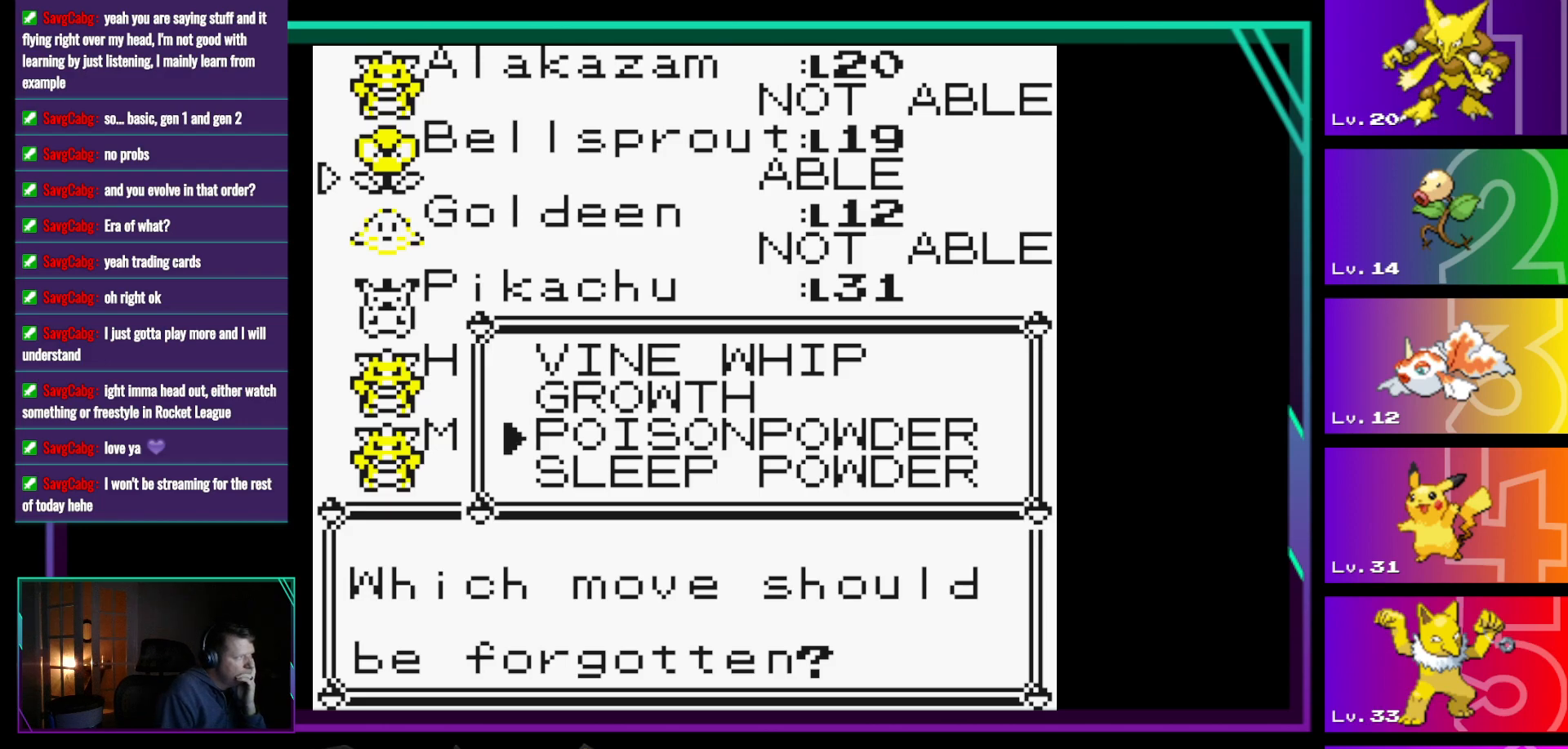
{"buttons": [], "events": []}
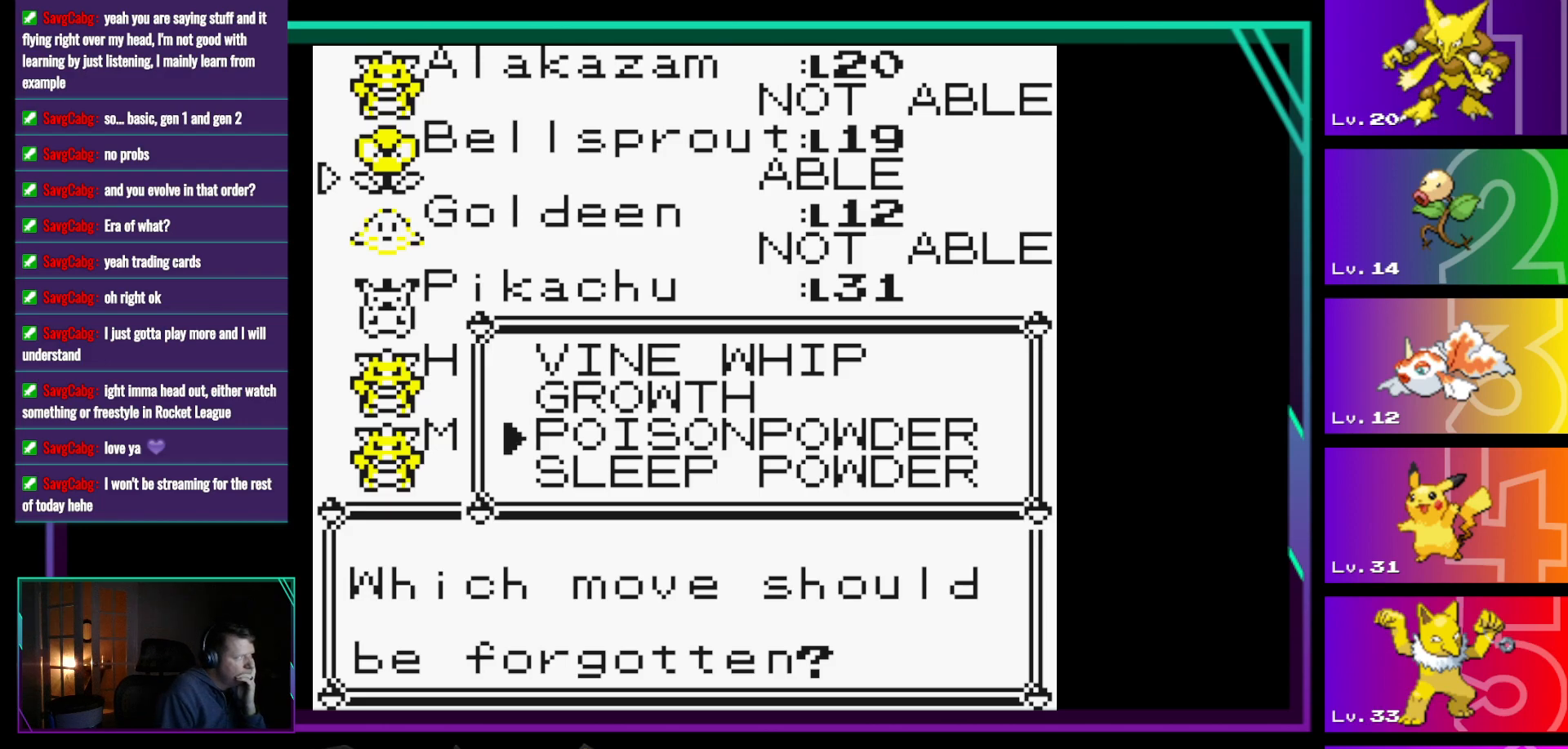
{"buttons": [], "events": []}
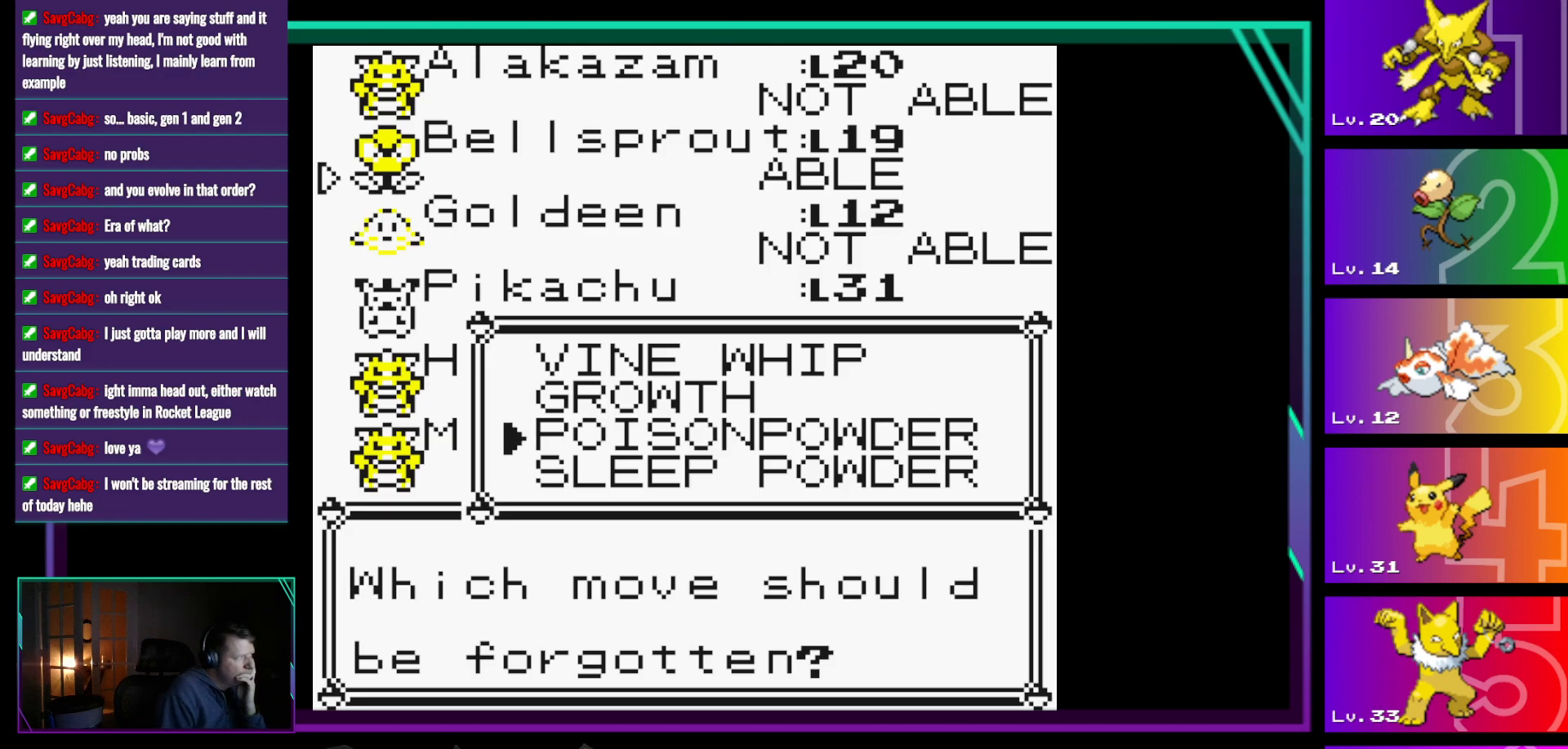
{"buttons": [], "events": []}
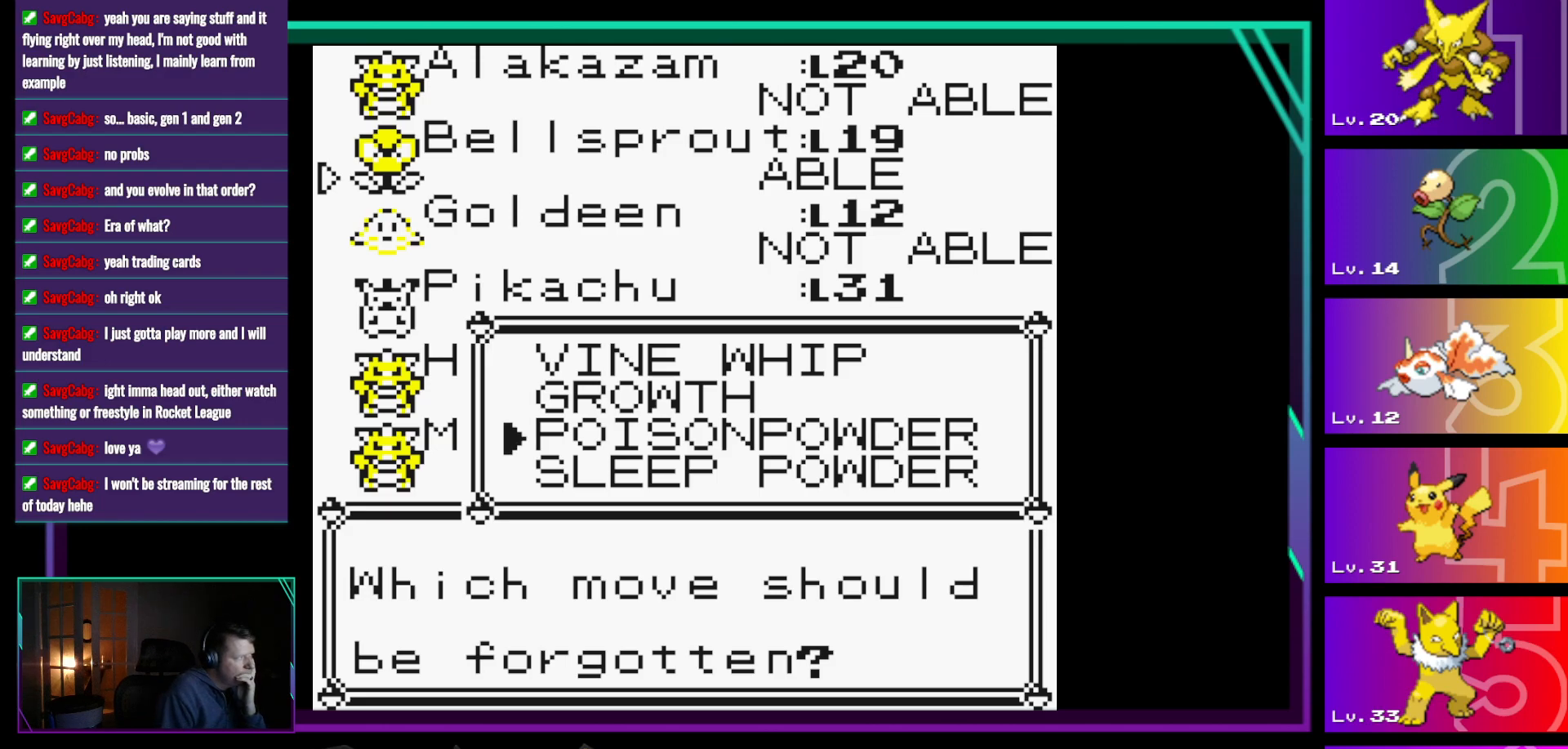
{"buttons": [], "events": []}
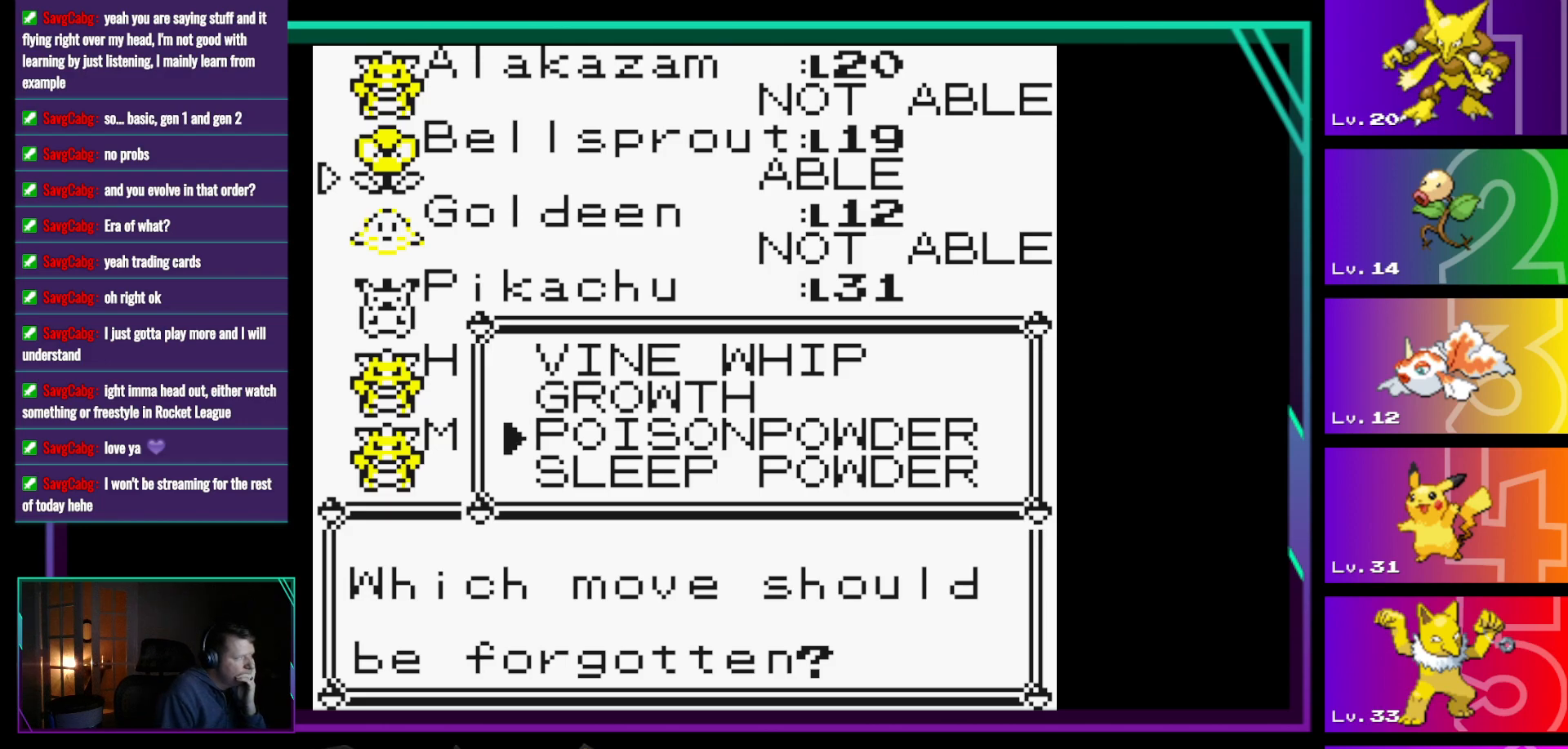
{"buttons": ["DPAD_DOWN"], "events": [[450, "DPAD_DOWN", "down"]]}
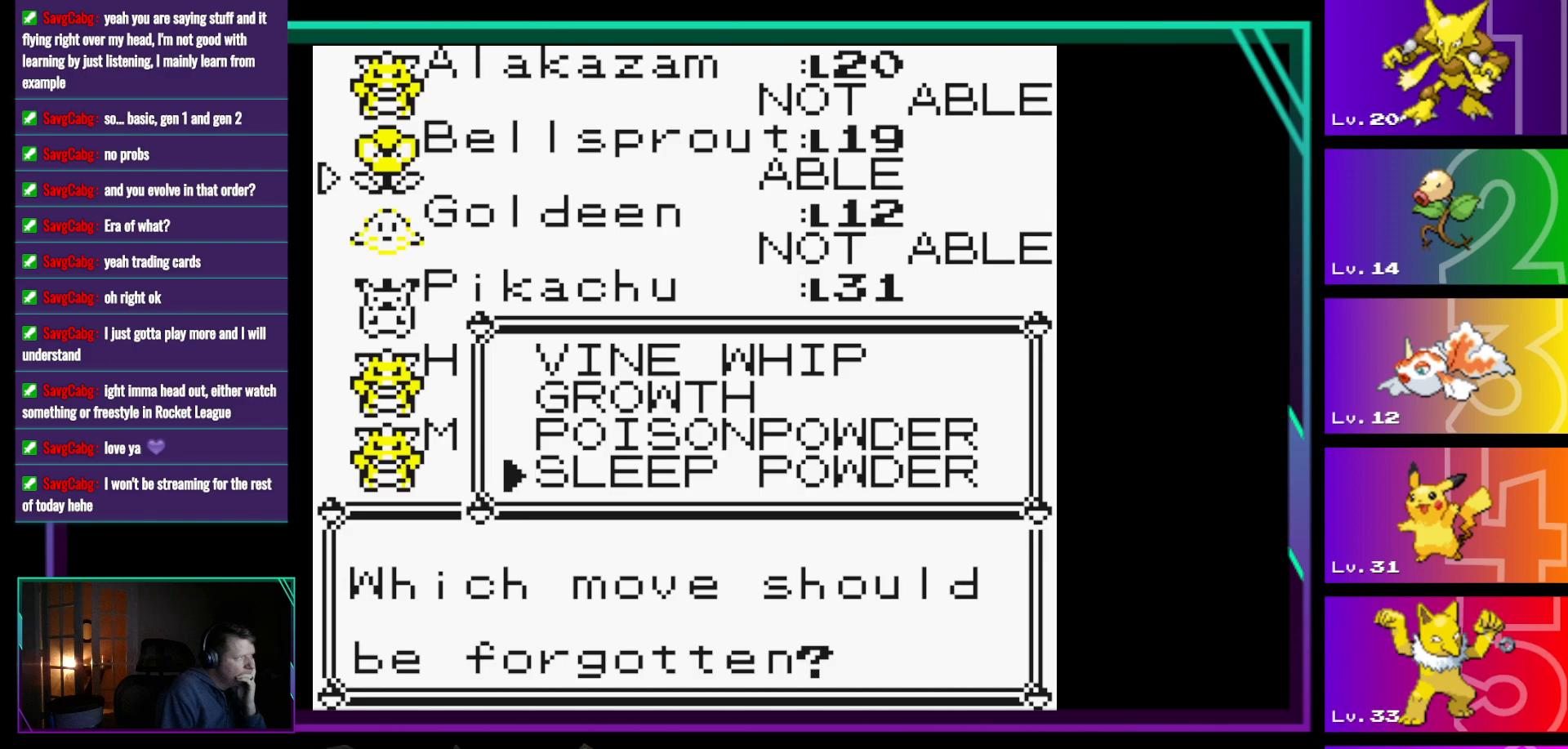
{"buttons": ["DPAD_UP"], "events": [[83, "DPAD_DOWN", "up"], [367, "DPAD_UP", "down"]]}
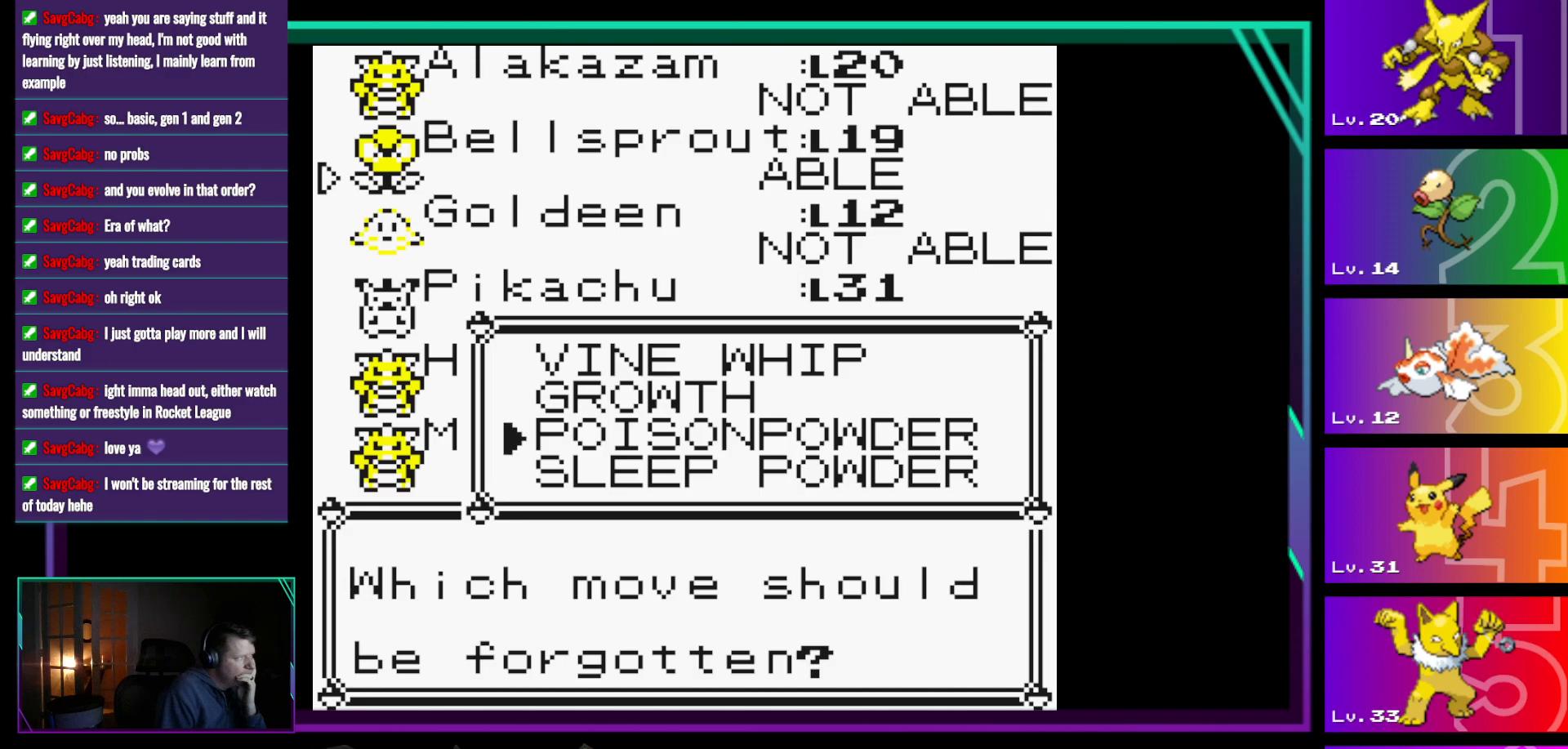
{"buttons": [], "events": [[150, "DPAD_UP", "up"]]}